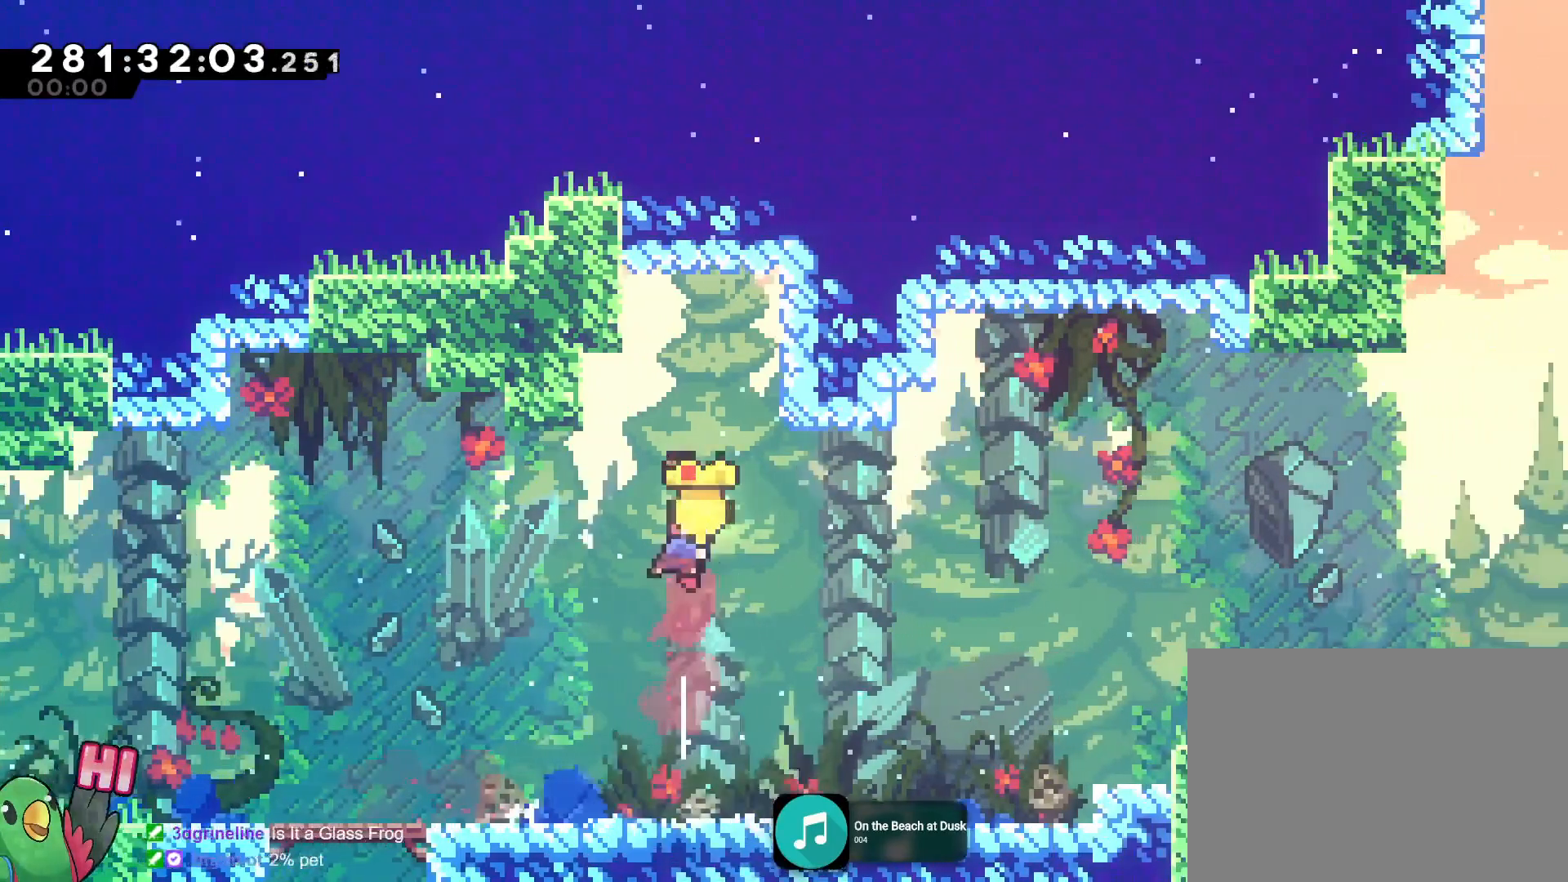
Gameplay with a controller (Nintendo layout); each line is a JSON object with the inputs held at the frame after it. "events" lists button and stick changes between this image and that frame as [ms after this image, input, new state], when the widget could be followed in between. Not read: HOME L3 R3.
{"buttons": ["R1"], "left_stick": "center", "right_stick": "center", "events": [[33, "left_stick", "center"], [50, "B", "up"], [50, "R1", "down"], [217, "L2", "down"], [250, "L2", "up"], [333, "L2", "down"], [450, "L2", "up"]]}
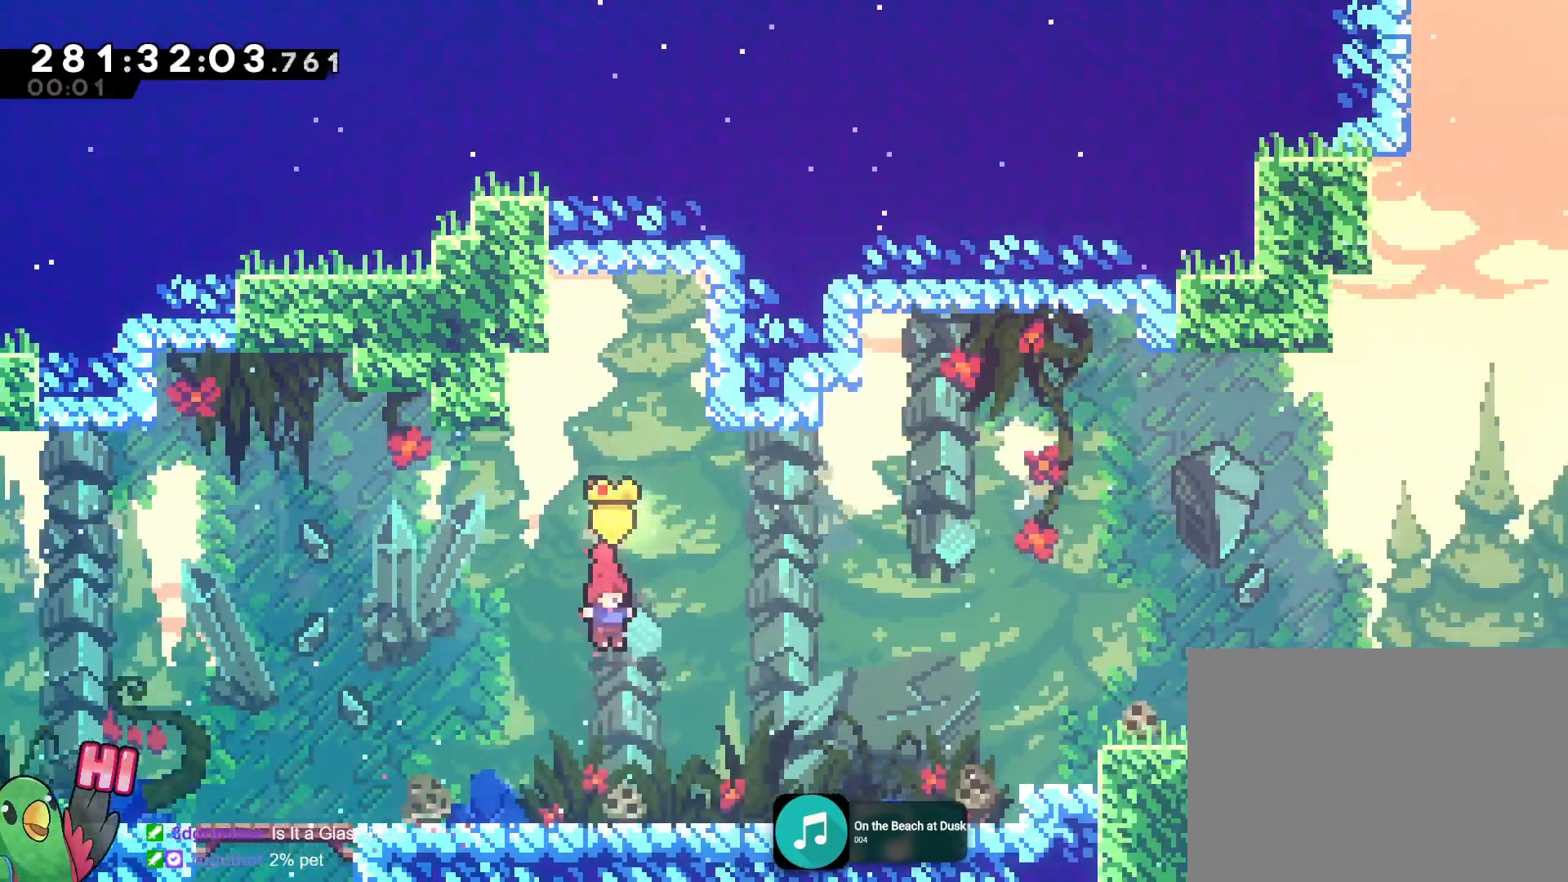
{"buttons": ["B", "R1"], "left_stick": "right", "right_stick": "center"}
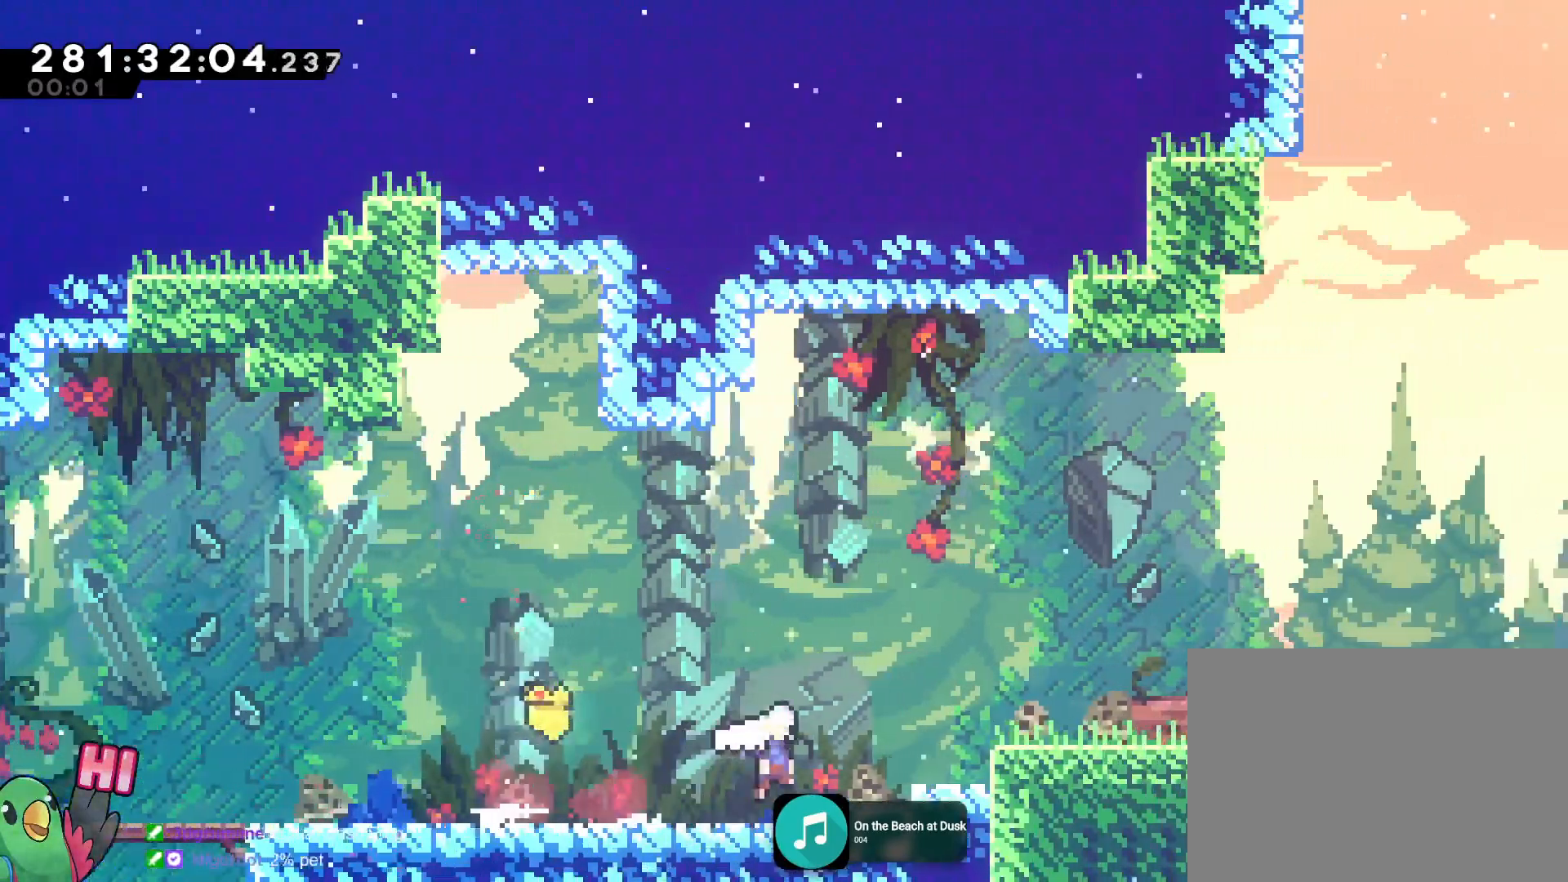
{"buttons": ["R1"], "left_stick": "center", "right_stick": "center", "events": [[50, "left_stick", "center"], [116, "DPAD_LEFT", "down"], [166, "DPAD_LEFT", "up"], [233, "DPAD_LEFT", "down"], [283, "DPAD_LEFT", "up"], [400, "B", "up"]]}
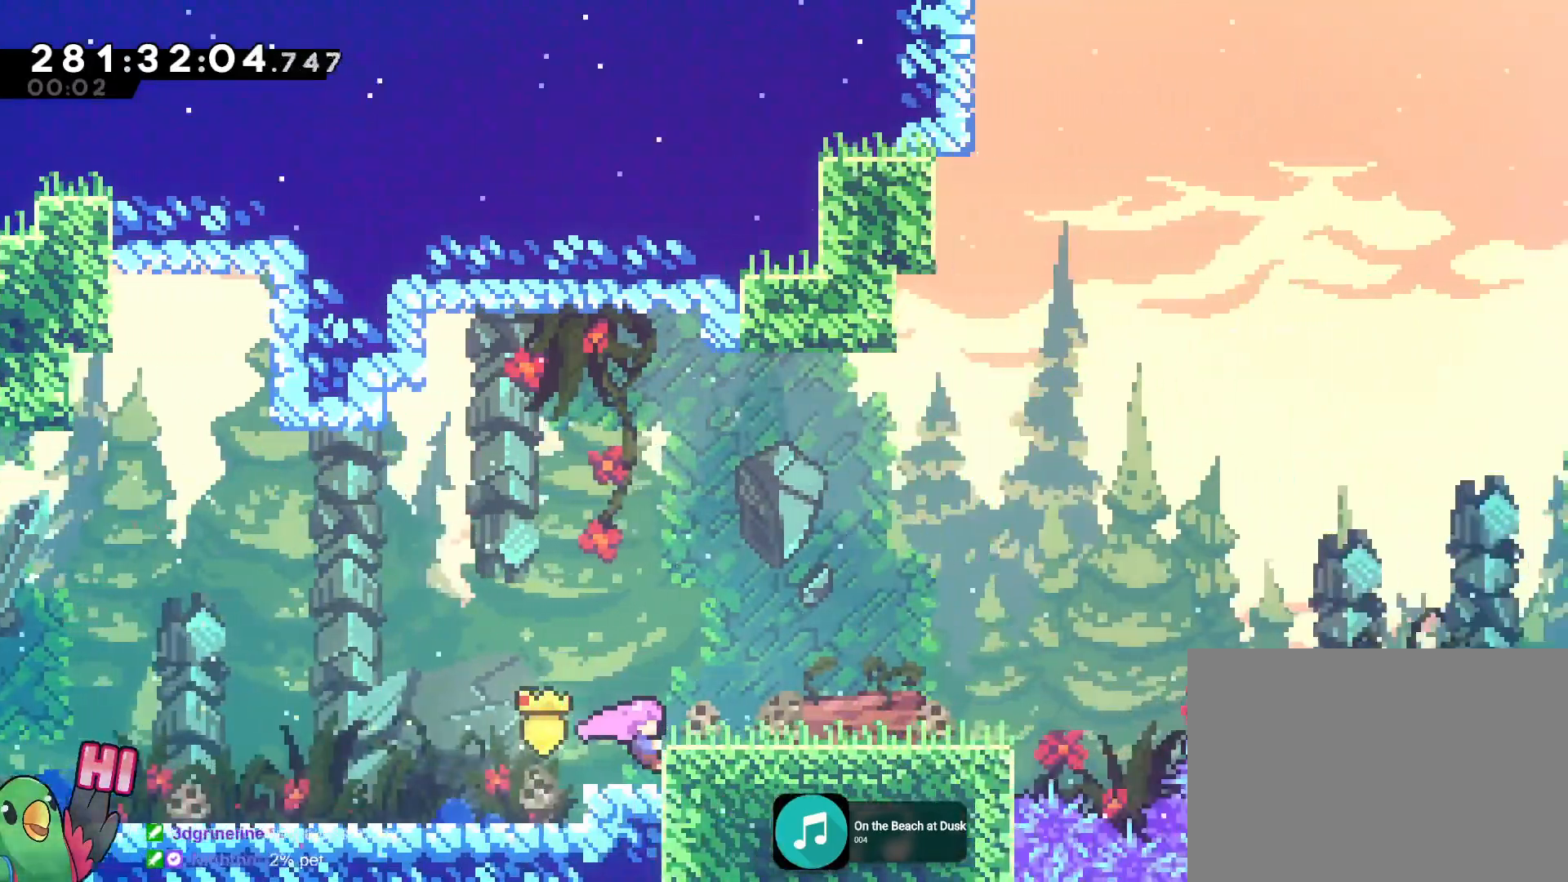
{"buttons": ["Y"], "left_stick": "right", "right_stick": "center", "events": [[50, "B", "down"], [134, "B", "up"], [134, "left_stick", "right"], [250, "R1", "up"], [250, "left_stick", "center"], [367, "left_stick", "right"], [417, "Y", "down"]]}
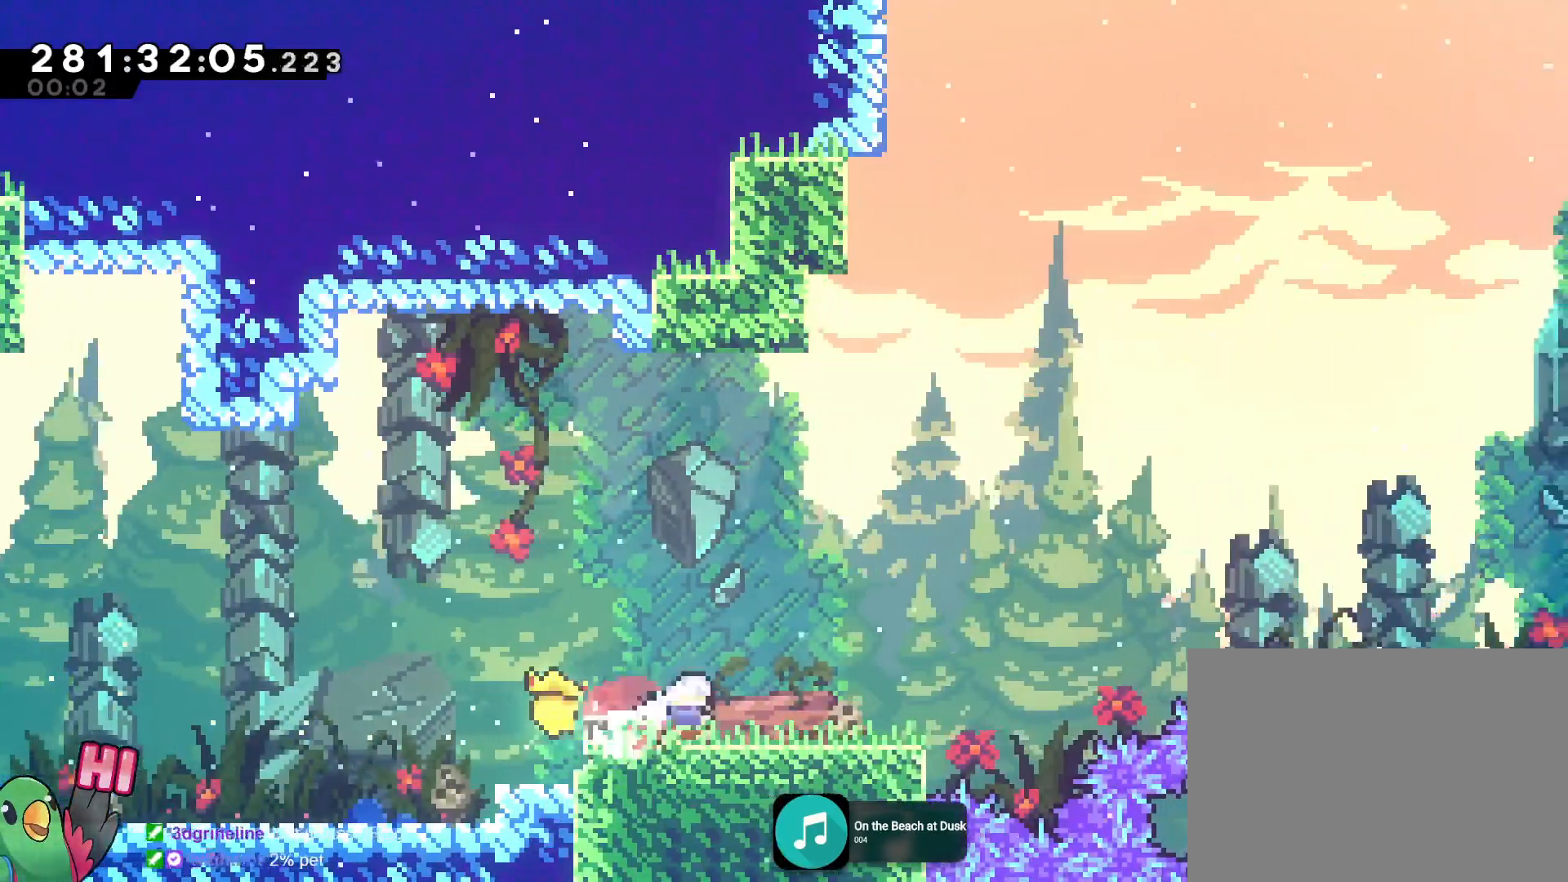
{"buttons": ["B", "R1", "DPAD_LEFT"], "left_stick": "up-right", "right_stick": "center", "events": [[33, "Y", "up"], [166, "B", "down"], [183, "R1", "down"], [283, "R1", "up"], [367, "left_stick", "up-right"], [383, "R1", "down"], [500, "DPAD_LEFT", "down"]]}